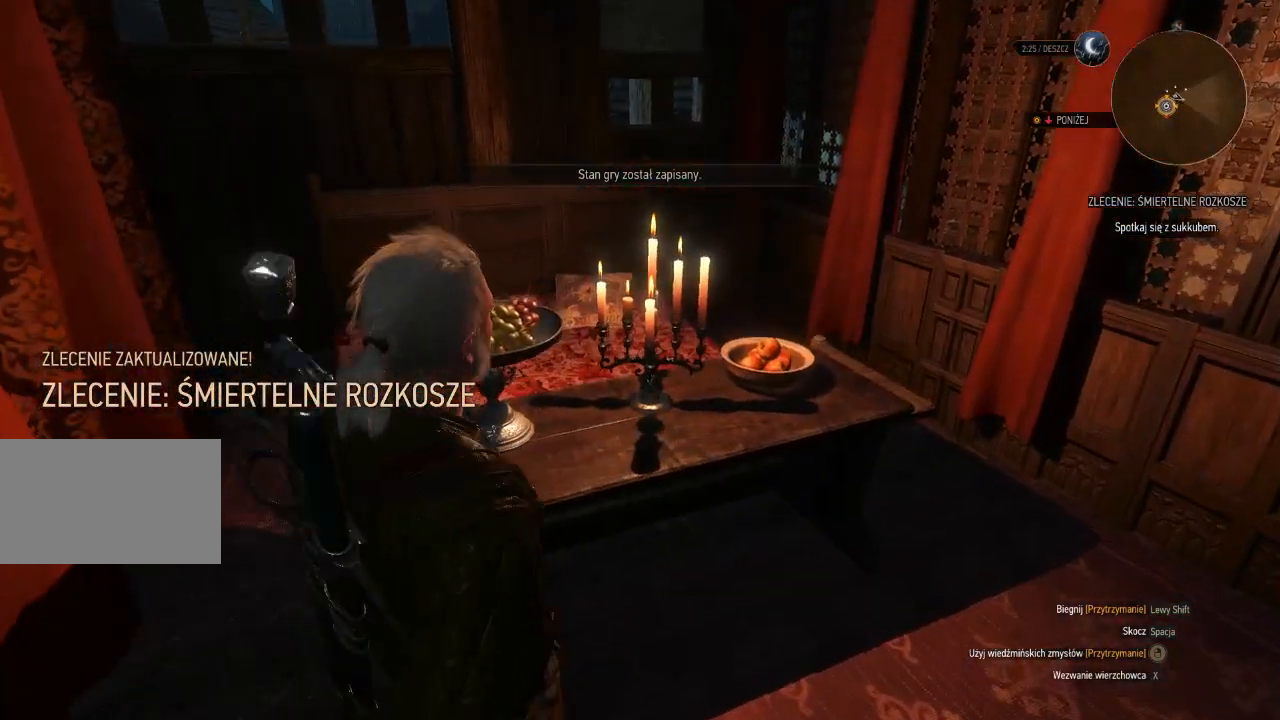
Gameplay with keyboard and mouse; each line is a JSON object with the keys and mouse buttons held at the frame after it. "events" lists presses ("down") and releases ("up") of "a", "ctrl", "d", "e", "q", "s", "shift", "space", "w", "mouse_left", "mouse_wheel", "mouse_right", "mouse_mb4" and "mouse_mb5" between this image and that frame as [ms after this image, input, new state], when the widget could be followed in between. "mouse_left", "mouse_wheel", "mouse_right", "mouse_mb4", "mouse_mb5" = the "left", "wheel", "right", "mb4", "mb5" buttons of the "mouse" list. No other keys are recorded. "wheel" means that the mouse wheel is clicked or scrolled. Mouse movement is not recorded.
{"keys": [], "mouse": [], "events": []}
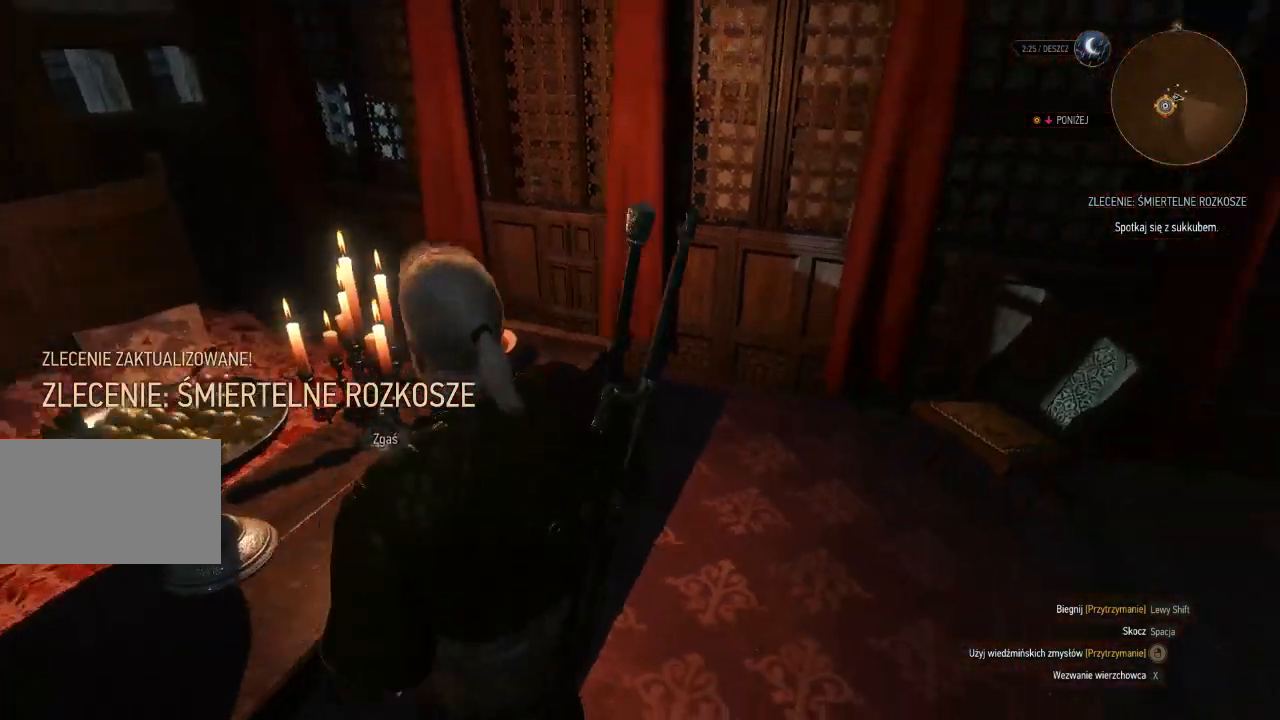
{"keys": ["w"], "mouse": [], "events": [[400, "w", "down"]]}
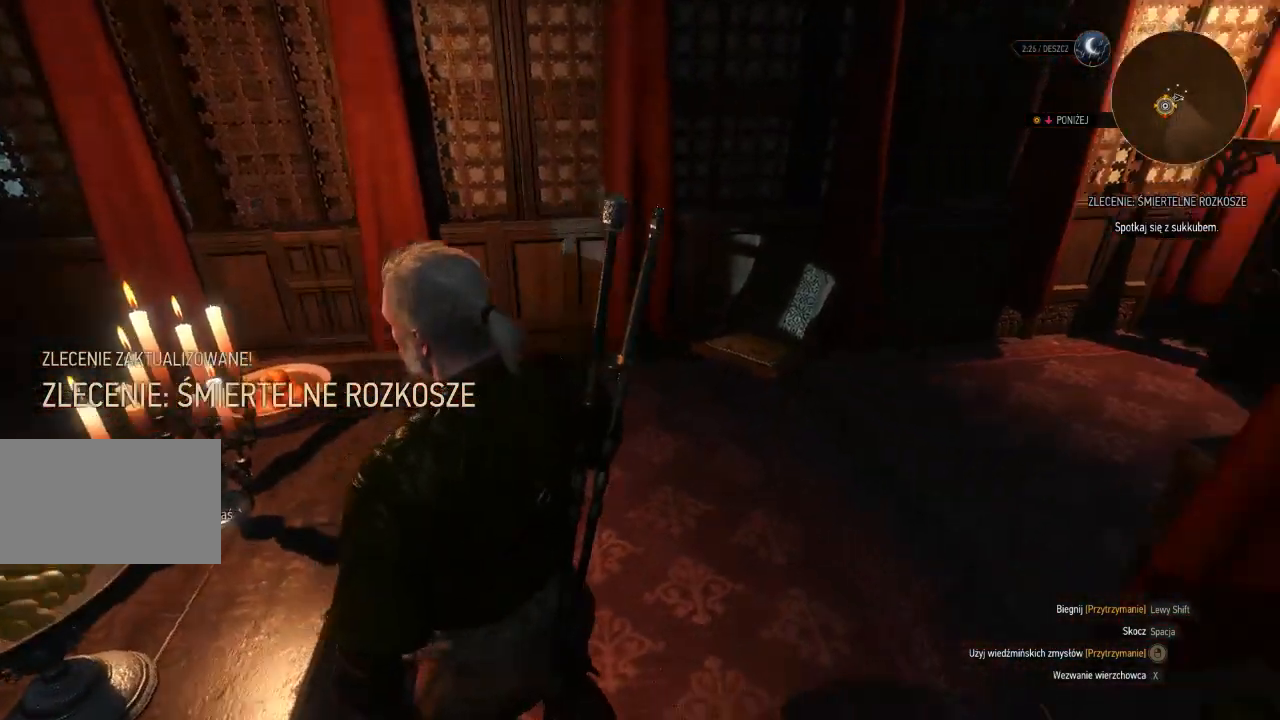
{"keys": ["w"], "mouse": [], "events": []}
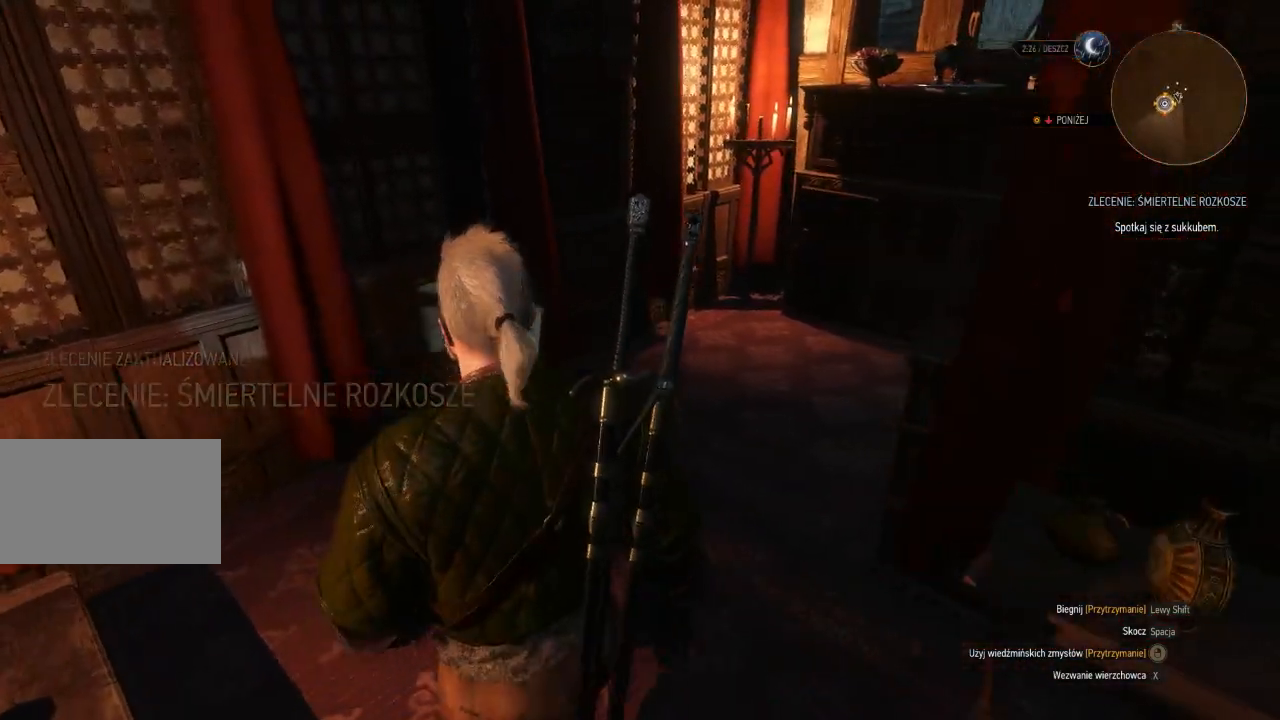
{"keys": ["w"], "mouse": ["right"], "events": [[380, "mouse_right", "down"]]}
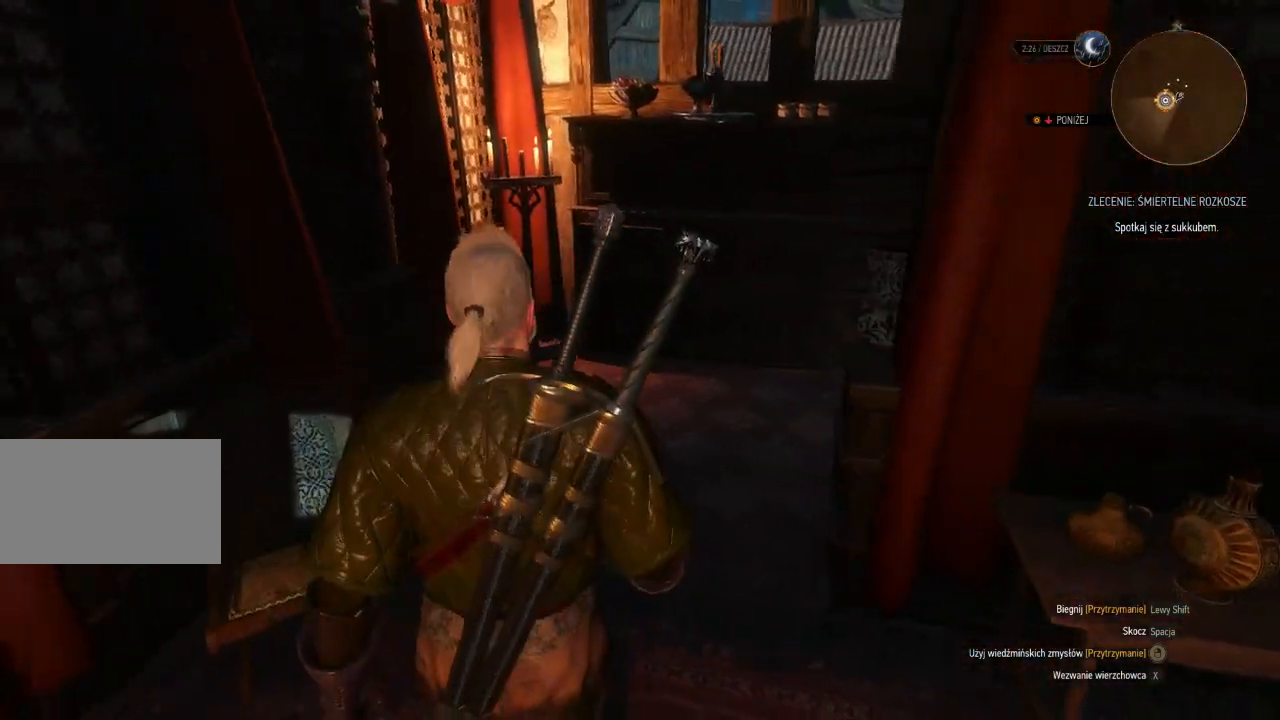
{"keys": [], "mouse": ["right"], "events": [[140, "a", "down"], [360, "a", "up"], [400, "w", "up"]]}
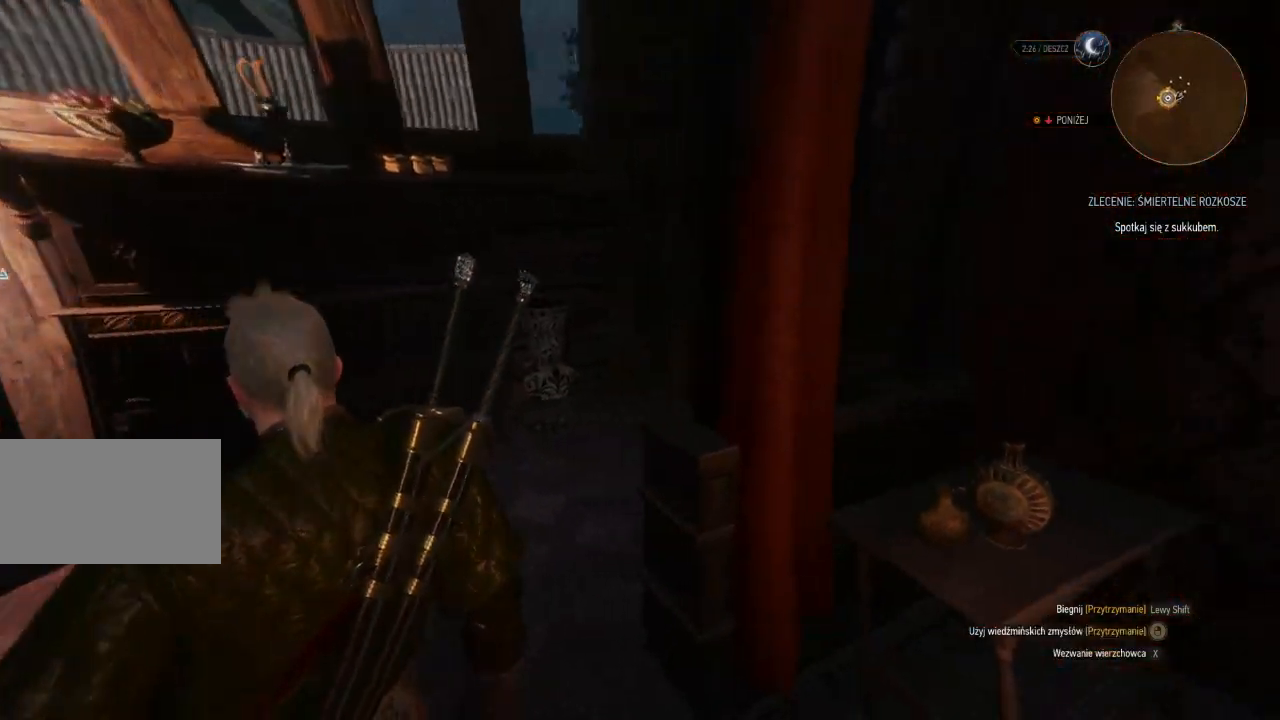
{"keys": [], "mouse": ["right"], "events": []}
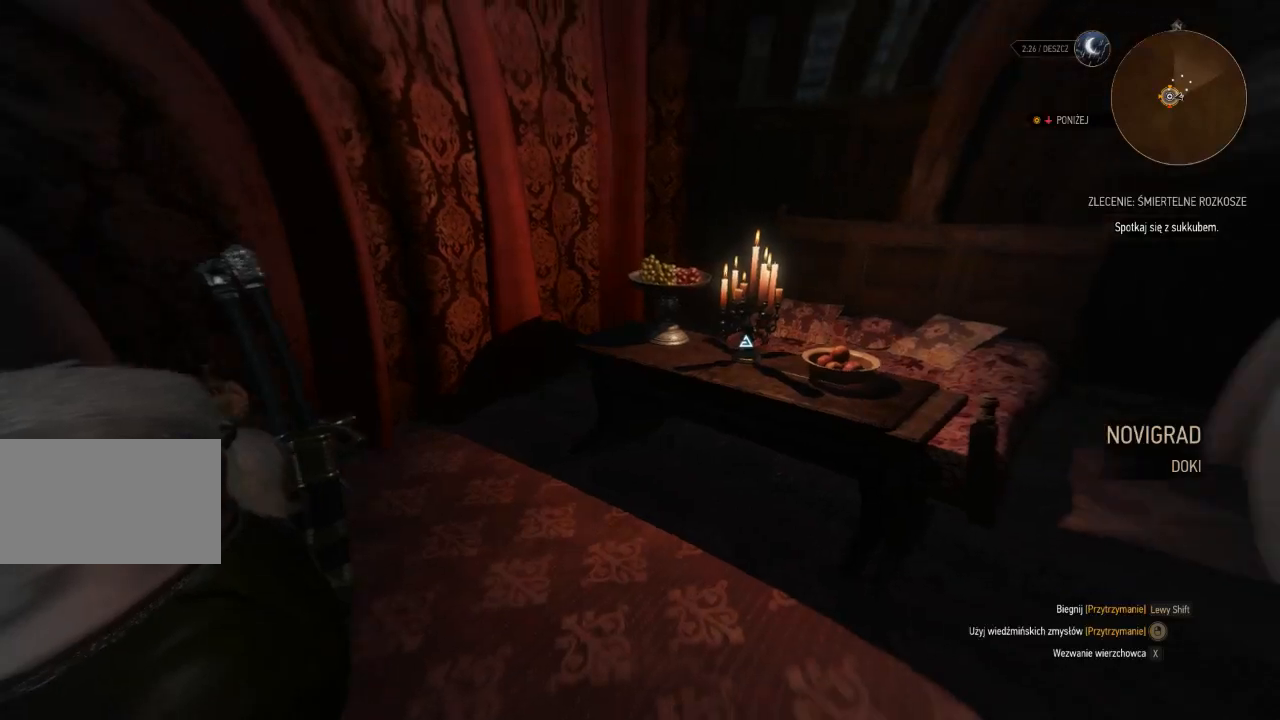
{"keys": ["a", "w"], "mouse": ["right"], "events": [[260, "a", "down"], [420, "w", "down"]]}
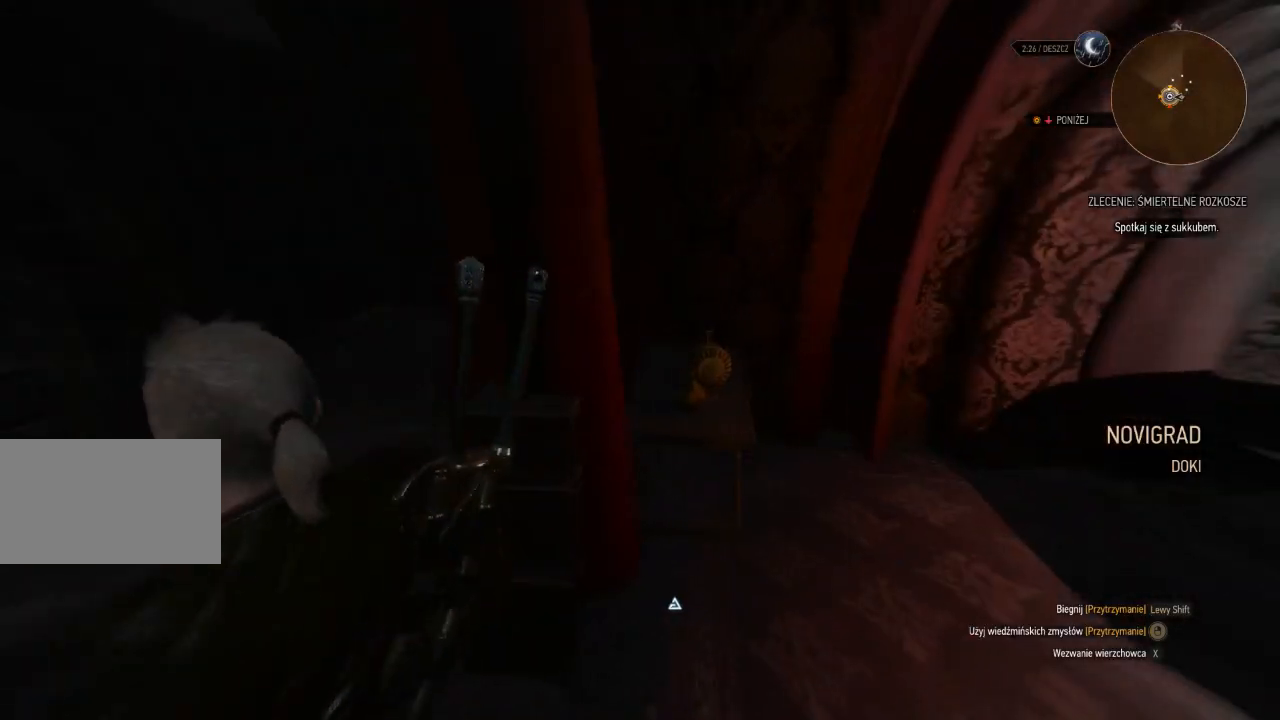
{"keys": ["a"], "mouse": ["right"], "events": [[180, "a", "up"], [360, "w", "up"], [440, "a", "down"]]}
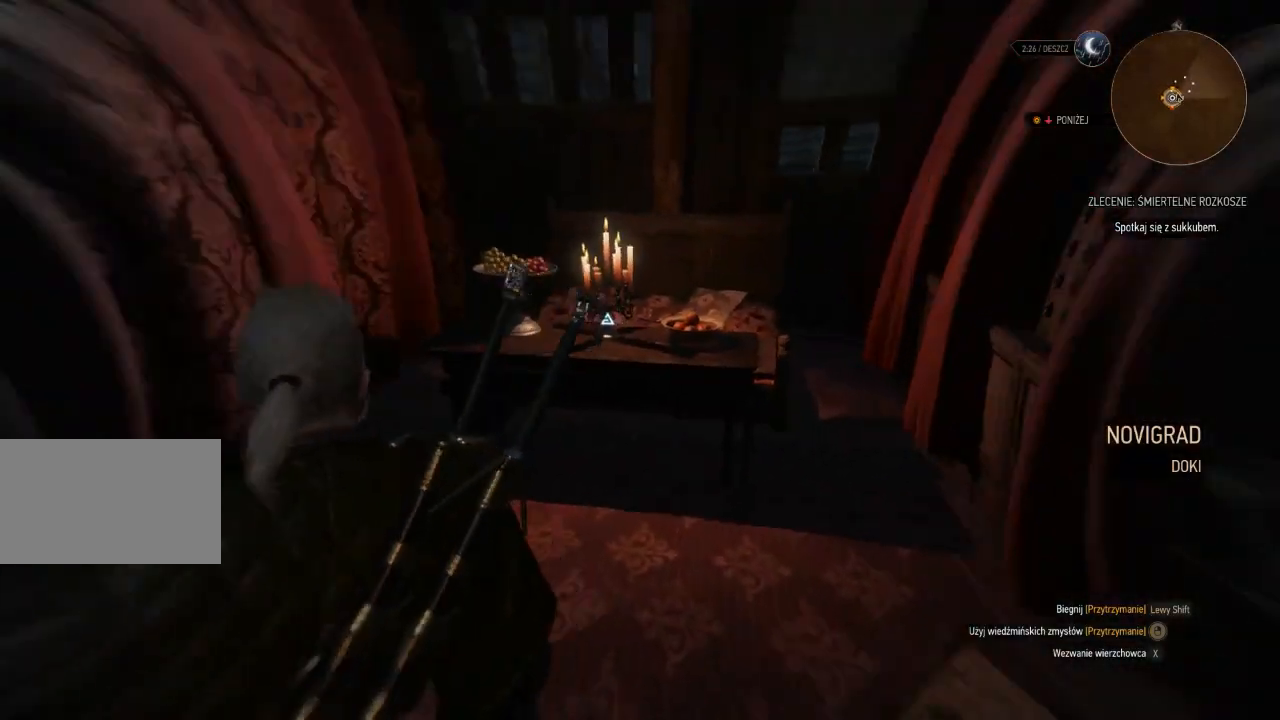
{"keys": ["w"], "mouse": ["right"], "events": [[220, "w", "down"], [500, "a", "up"]]}
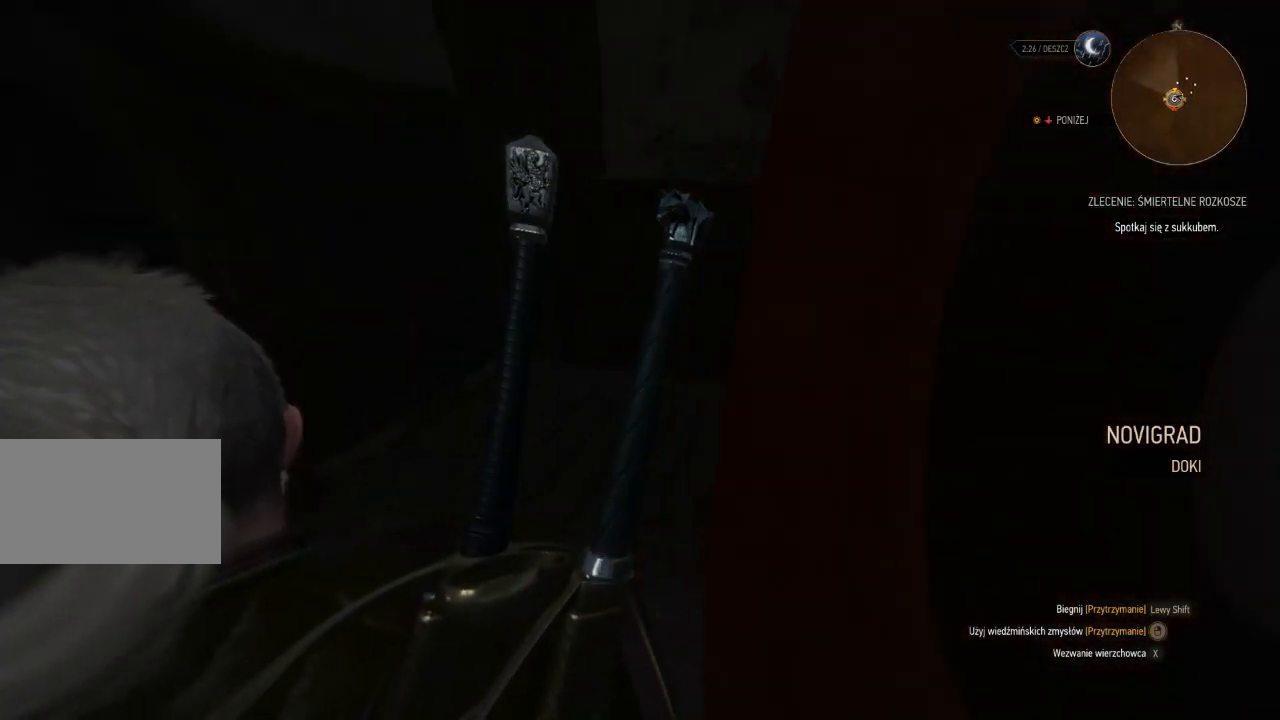
{"keys": ["a", "w"], "mouse": ["right"], "events": [[280, "a", "down"]]}
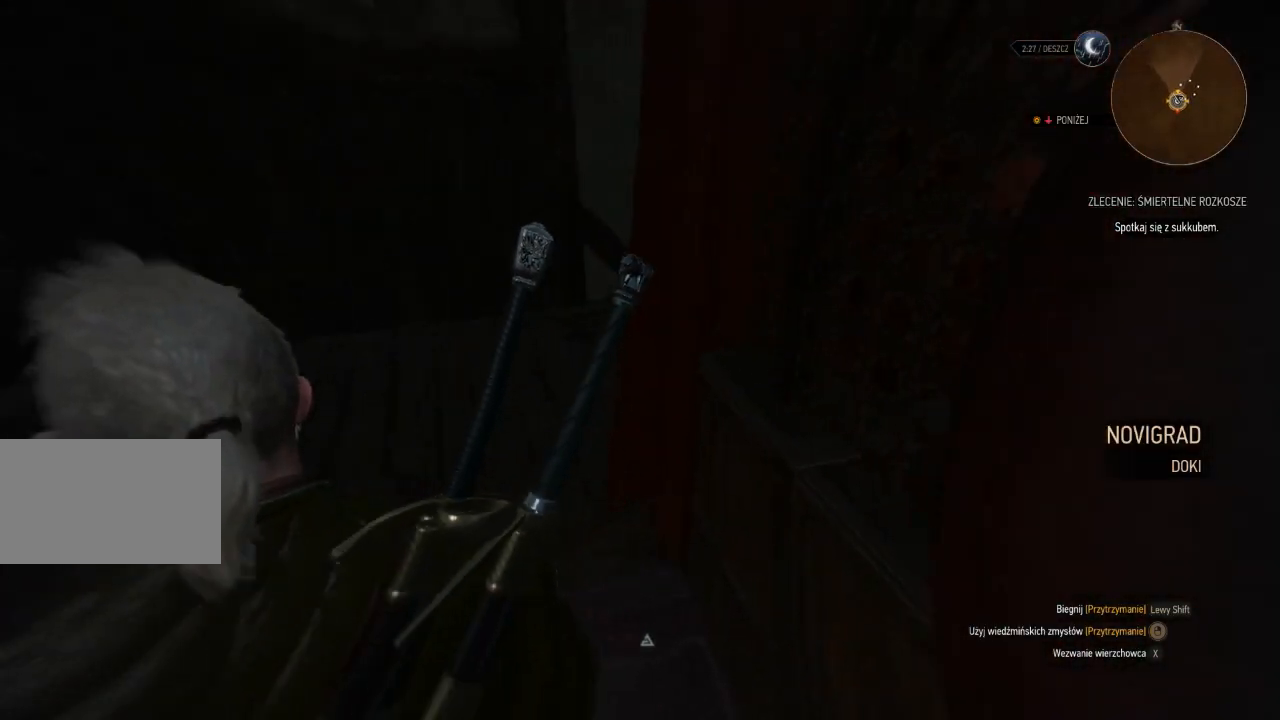
{"keys": ["a", "w"], "mouse": ["right"], "events": []}
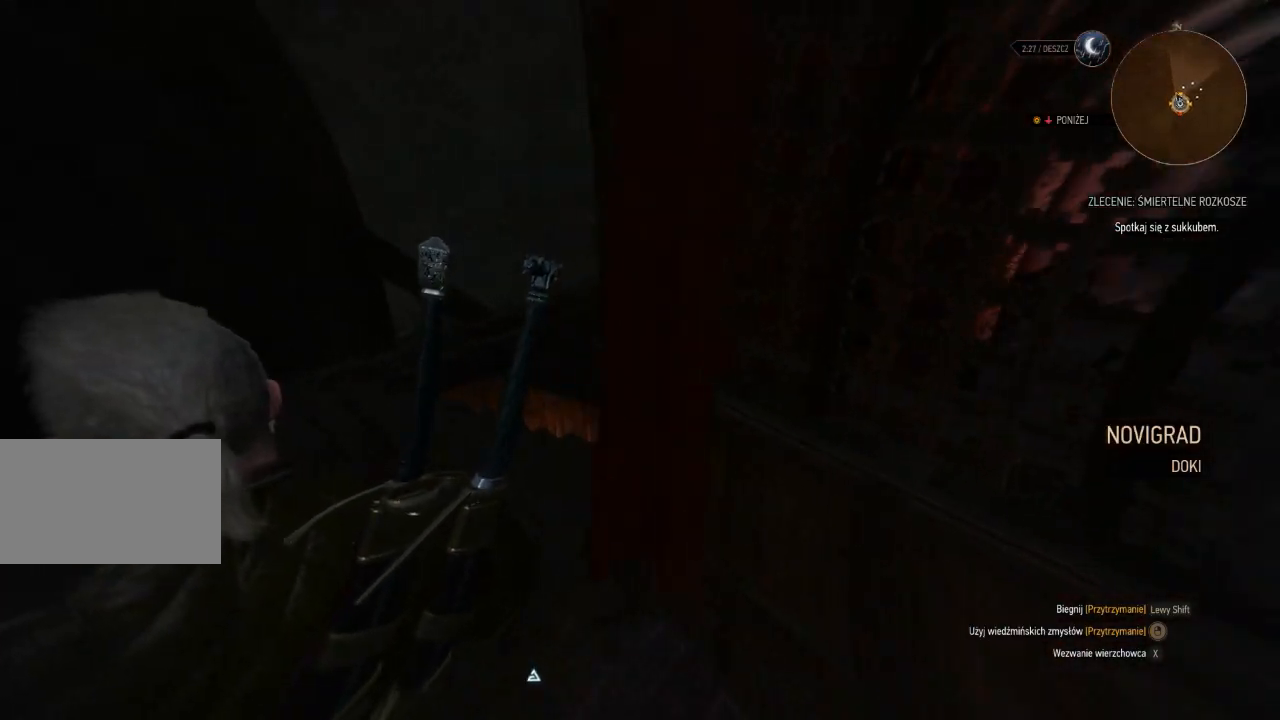
{"keys": ["a", "w"], "mouse": ["right"], "events": []}
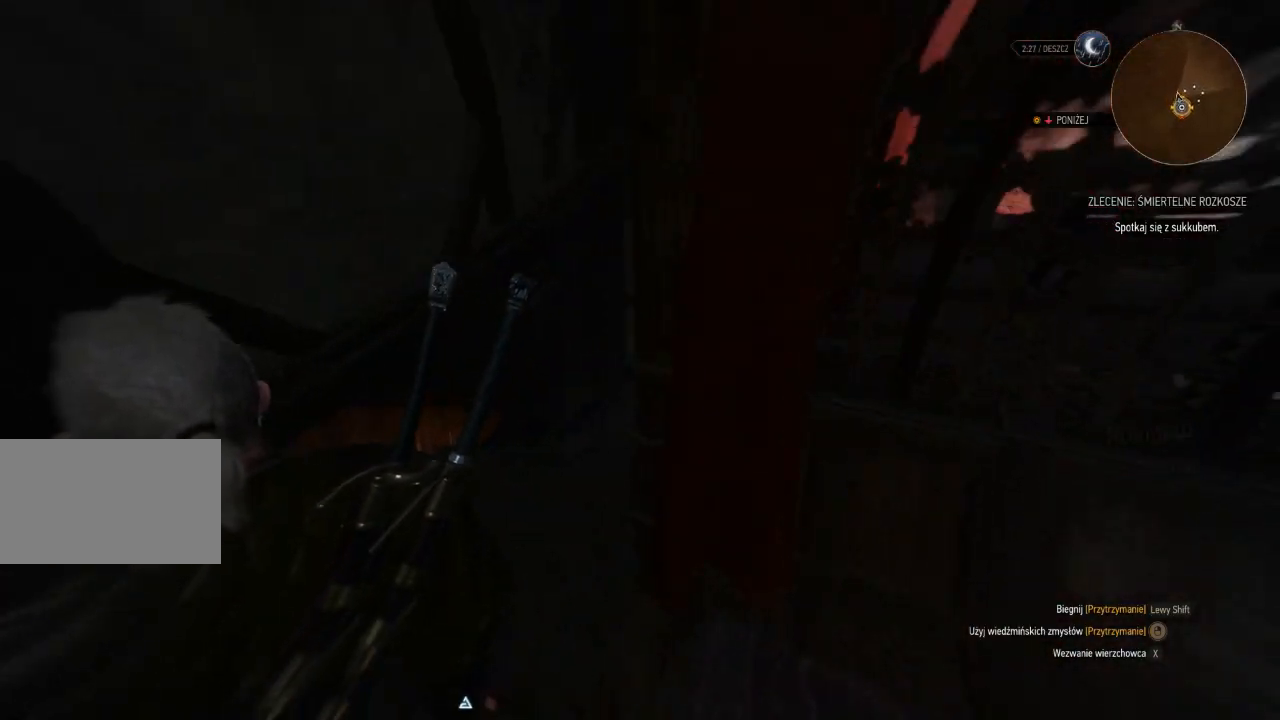
{"keys": ["shift", "w"], "mouse": ["right"], "events": [[60, "a", "up"], [320, "shift", "down"]]}
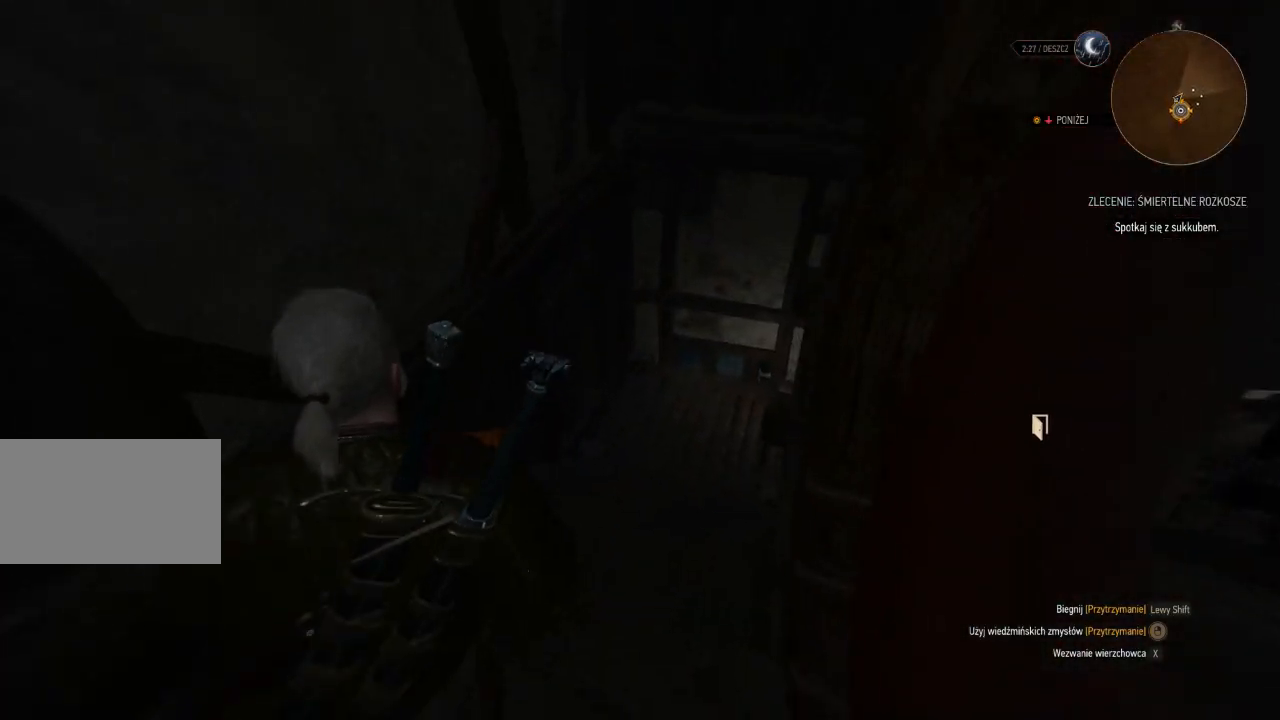
{"keys": ["shift", "w"], "mouse": [], "events": [[100, "mouse_right", "up"]]}
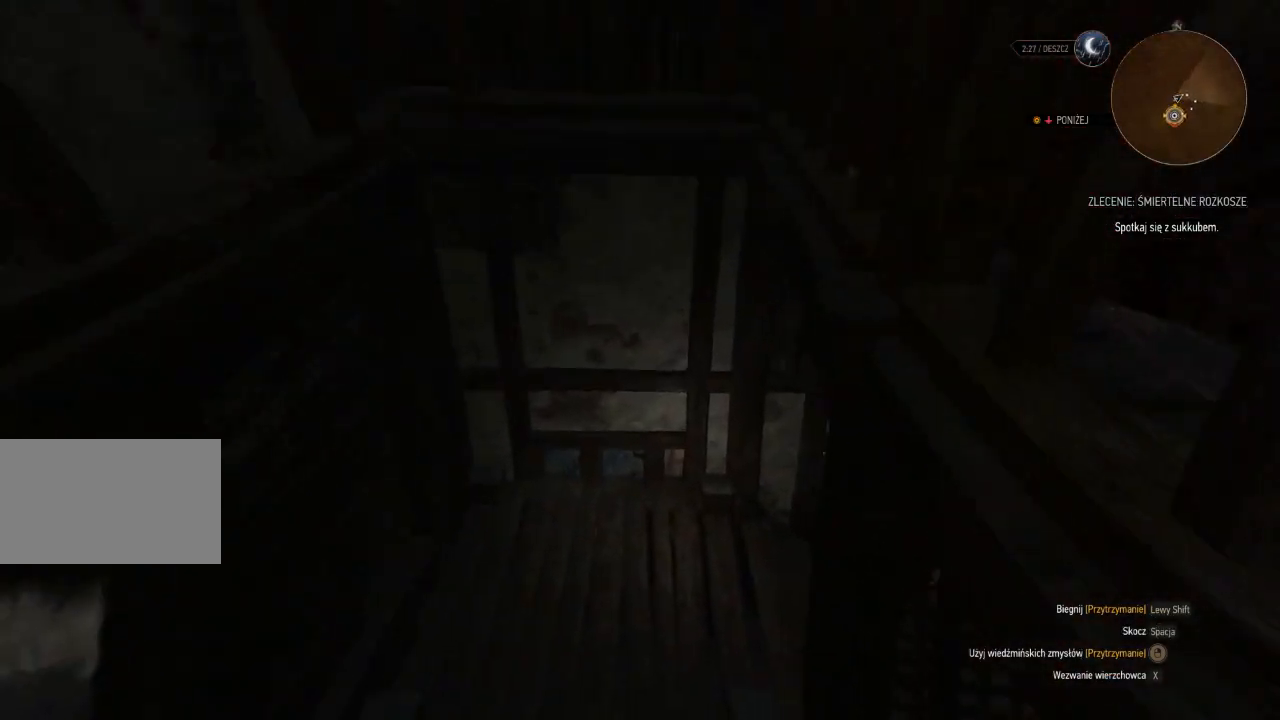
{"keys": ["a", "shift", "w"], "mouse": [], "events": [[100, "a", "down"]]}
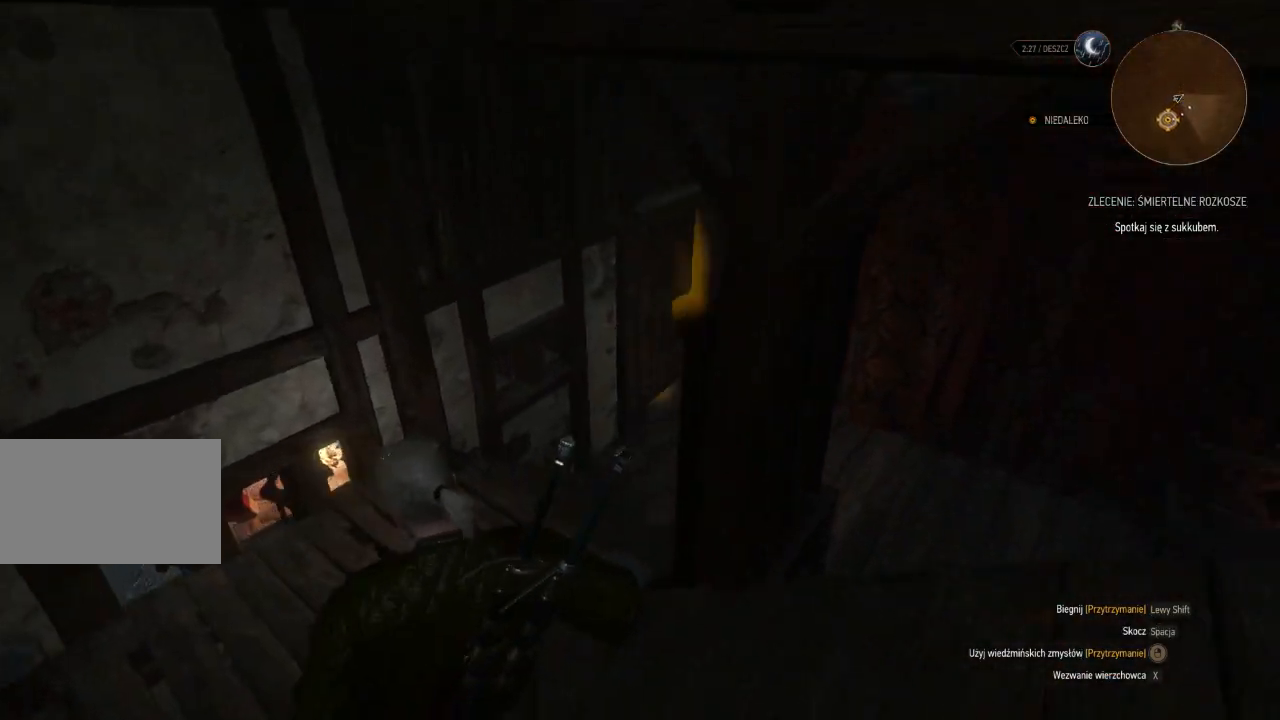
{"keys": ["w"], "mouse": [], "events": [[180, "shift", "up"], [240, "a", "up"]]}
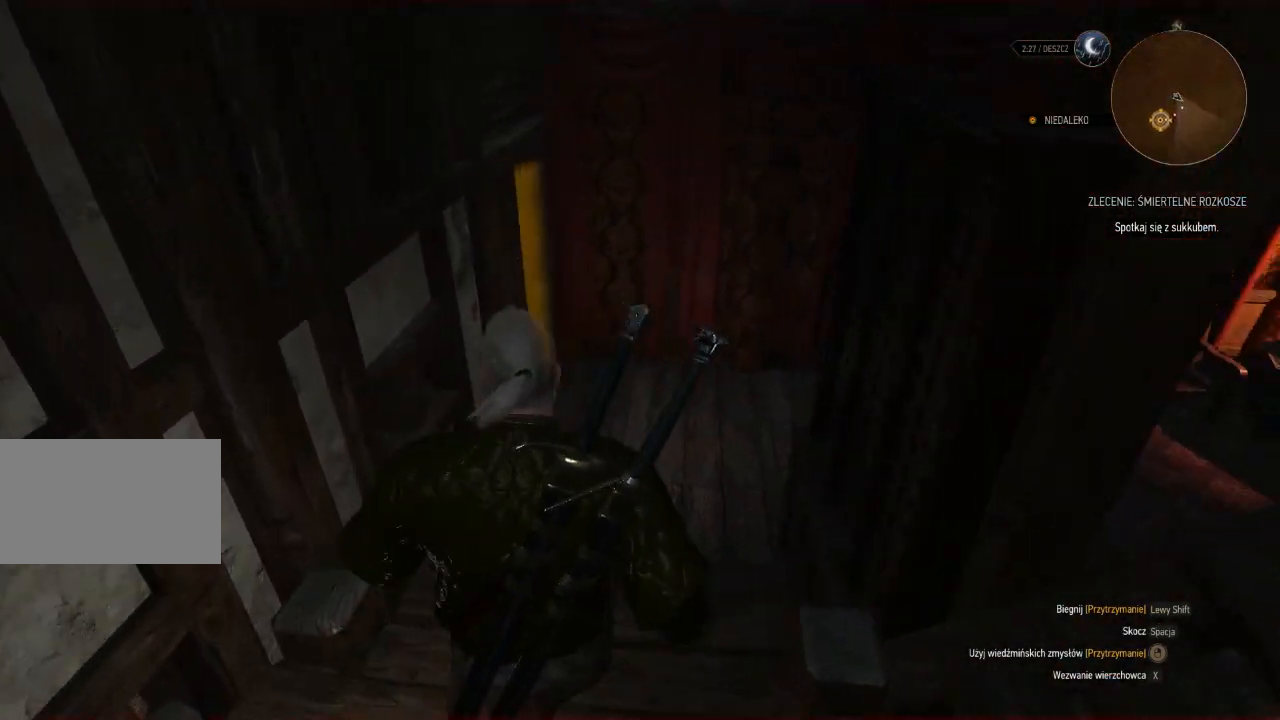
{"keys": ["a", "w"], "mouse": [], "events": [[320, "a", "down"]]}
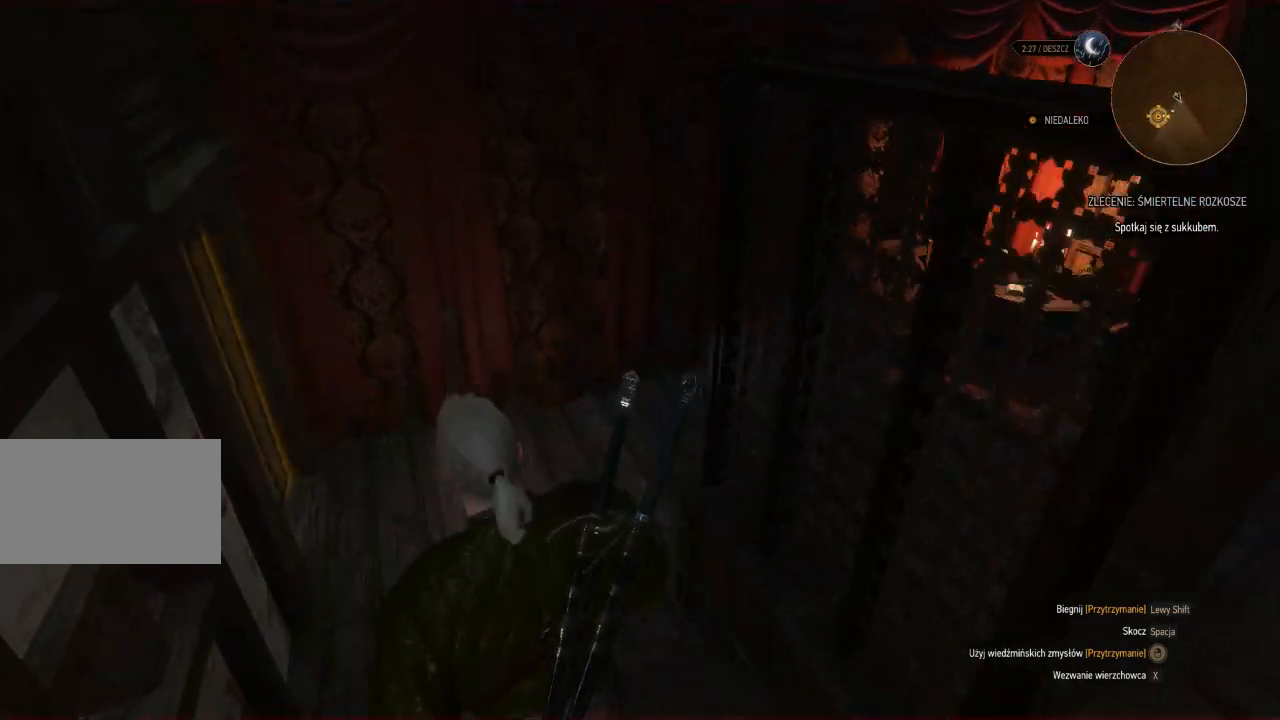
{"keys": ["d", "w"], "mouse": [], "events": [[60, "a", "up"], [480, "d", "down"]]}
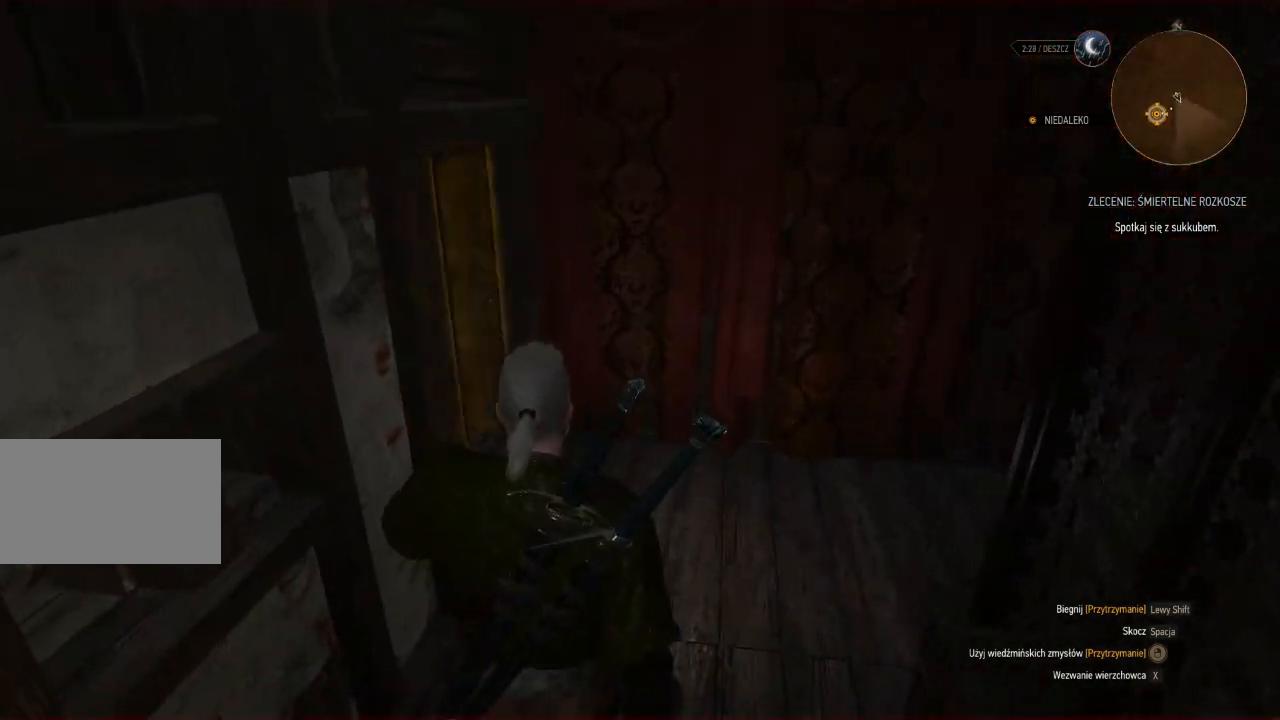
{"keys": ["a", "w"], "mouse": [], "events": [[80, "d", "up"], [360, "a", "down"]]}
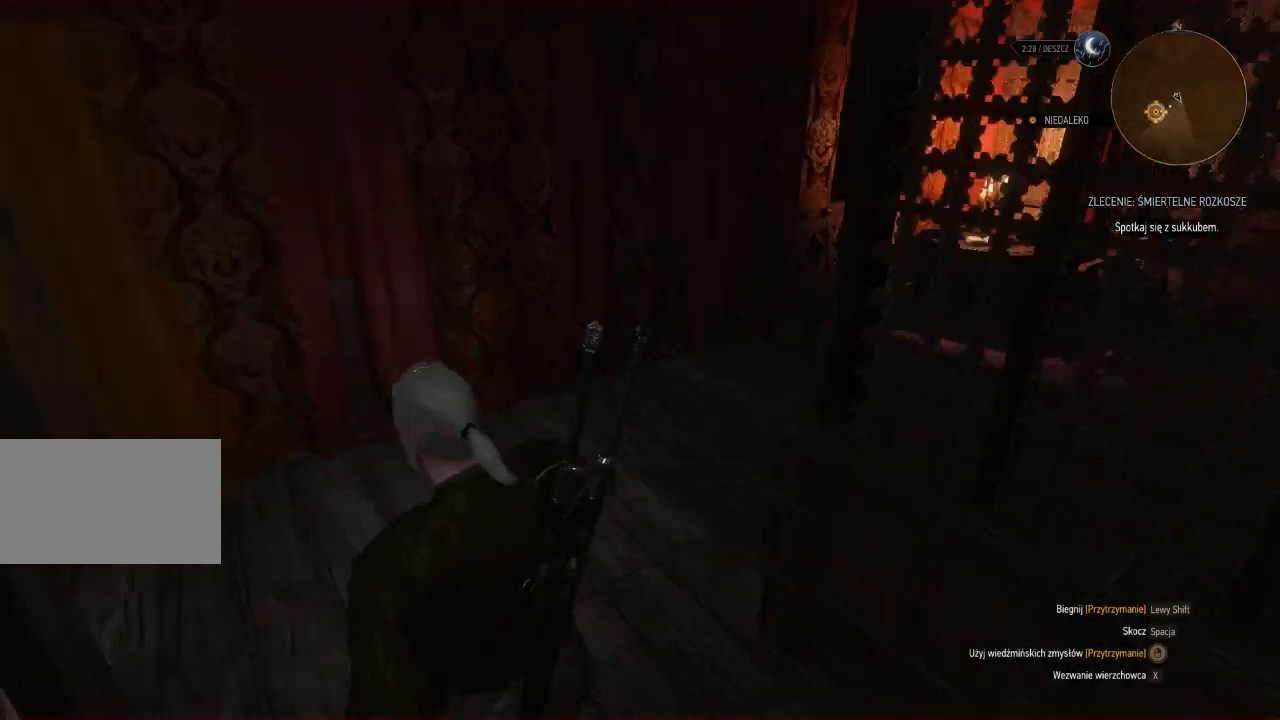
{"keys": ["w"], "mouse": [], "events": [[200, "a", "up"]]}
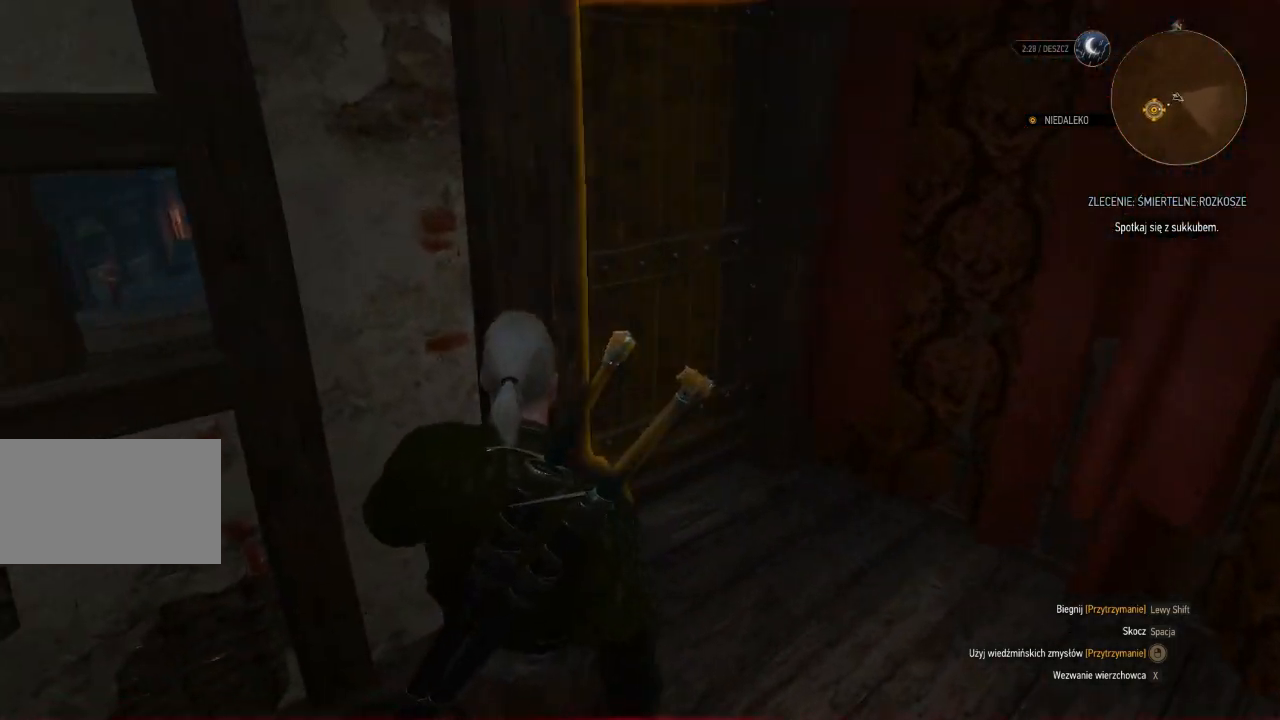
{"keys": ["w"], "mouse": [], "events": []}
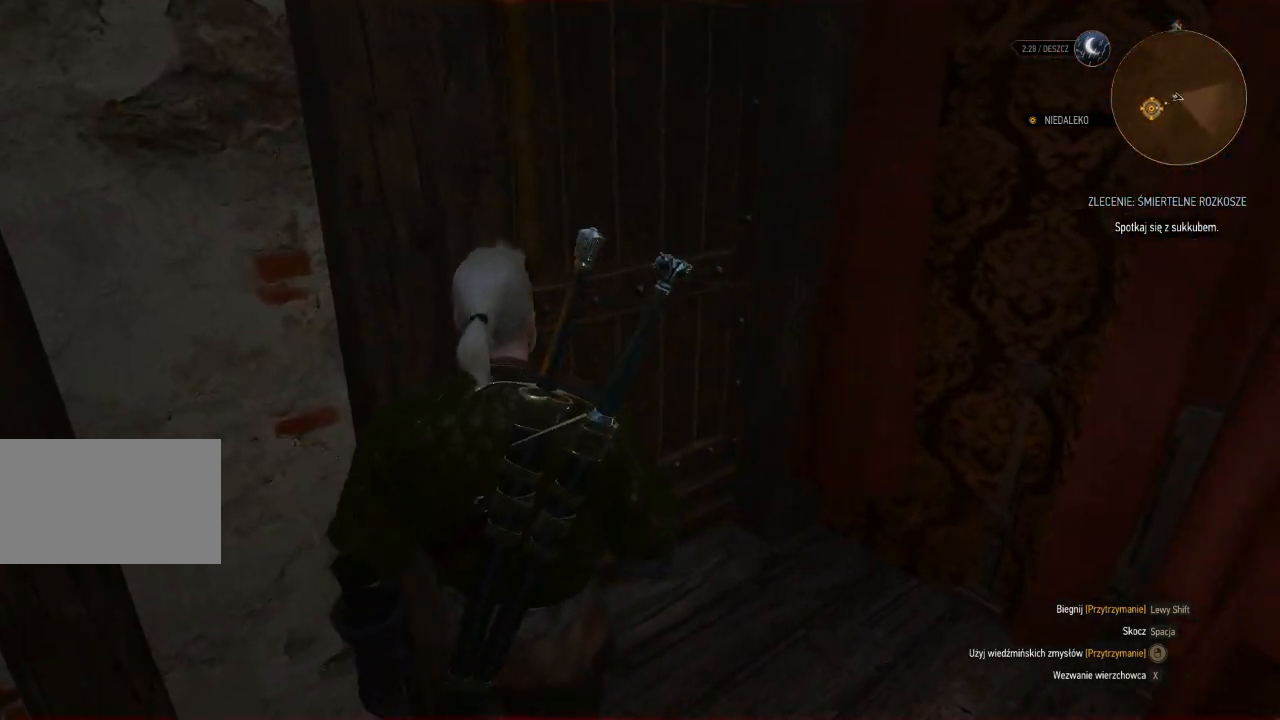
{"keys": ["w"], "mouse": [], "events": [[80, "e", "down"], [320, "e", "up"]]}
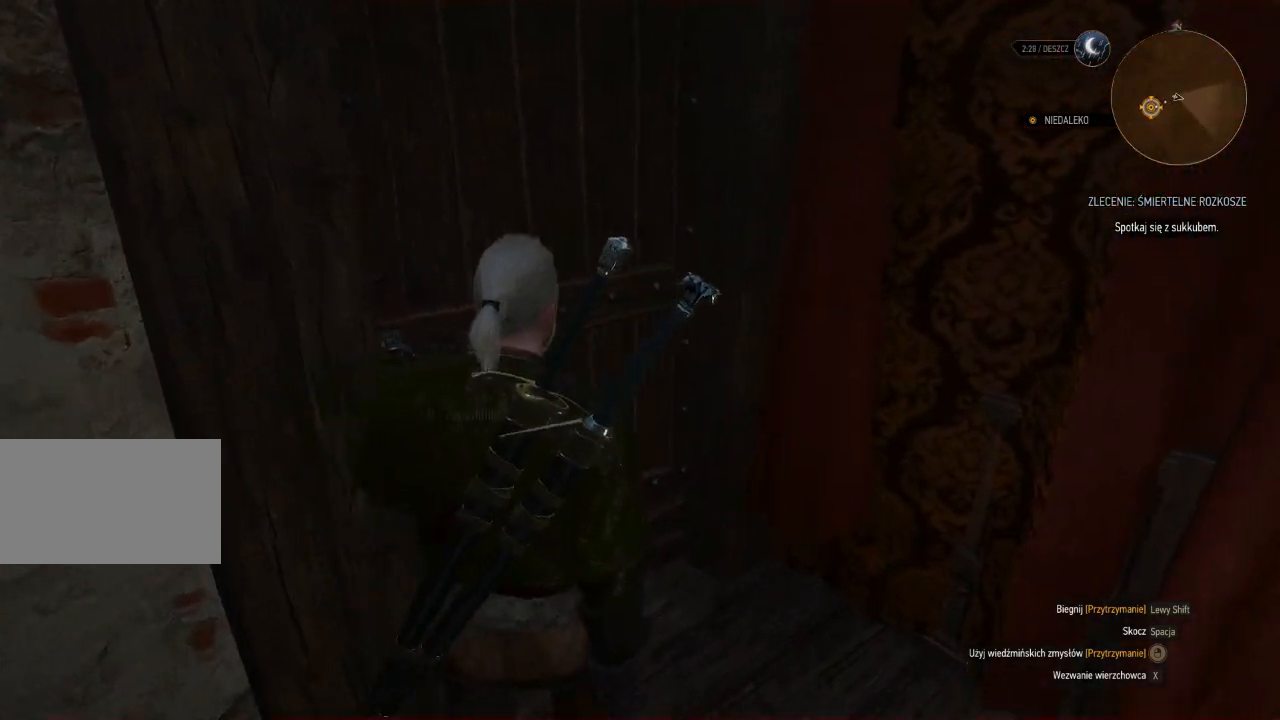
{"keys": [], "mouse": [], "events": [[160, "e", "down"], [300, "e", "up"], [340, "w", "up"]]}
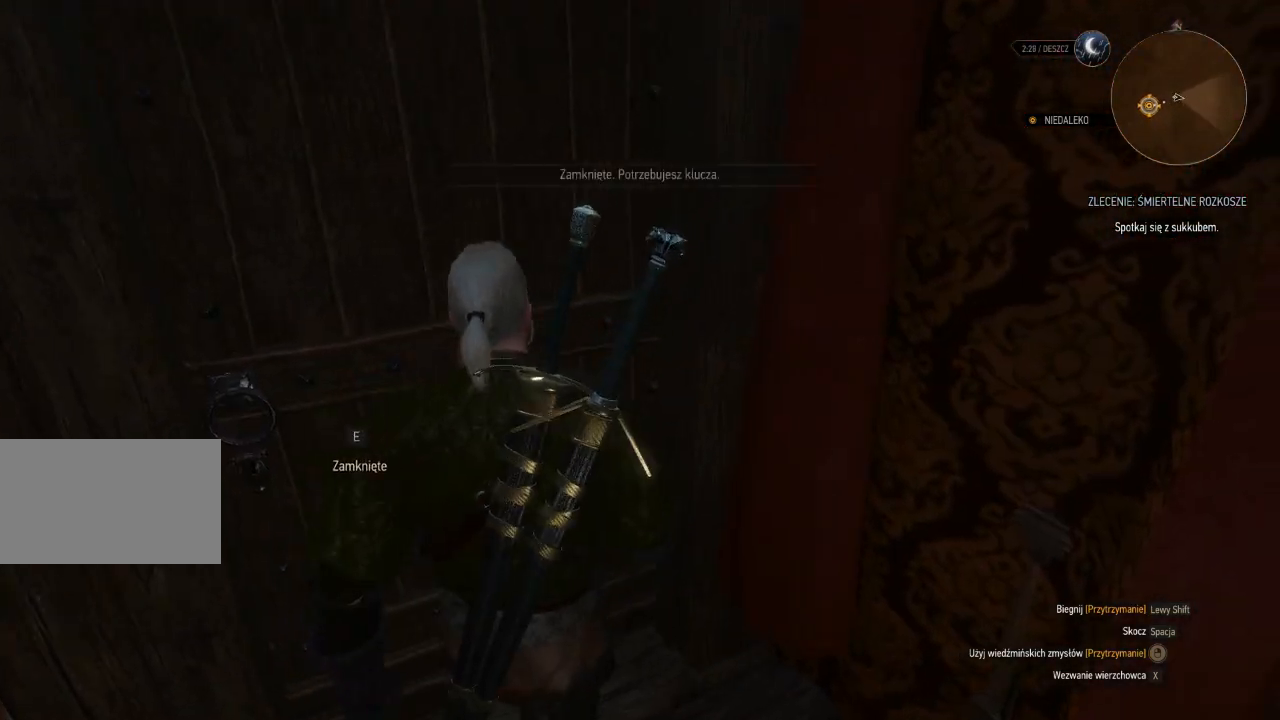
{"keys": ["w"], "mouse": [], "events": [[320, "w", "down"]]}
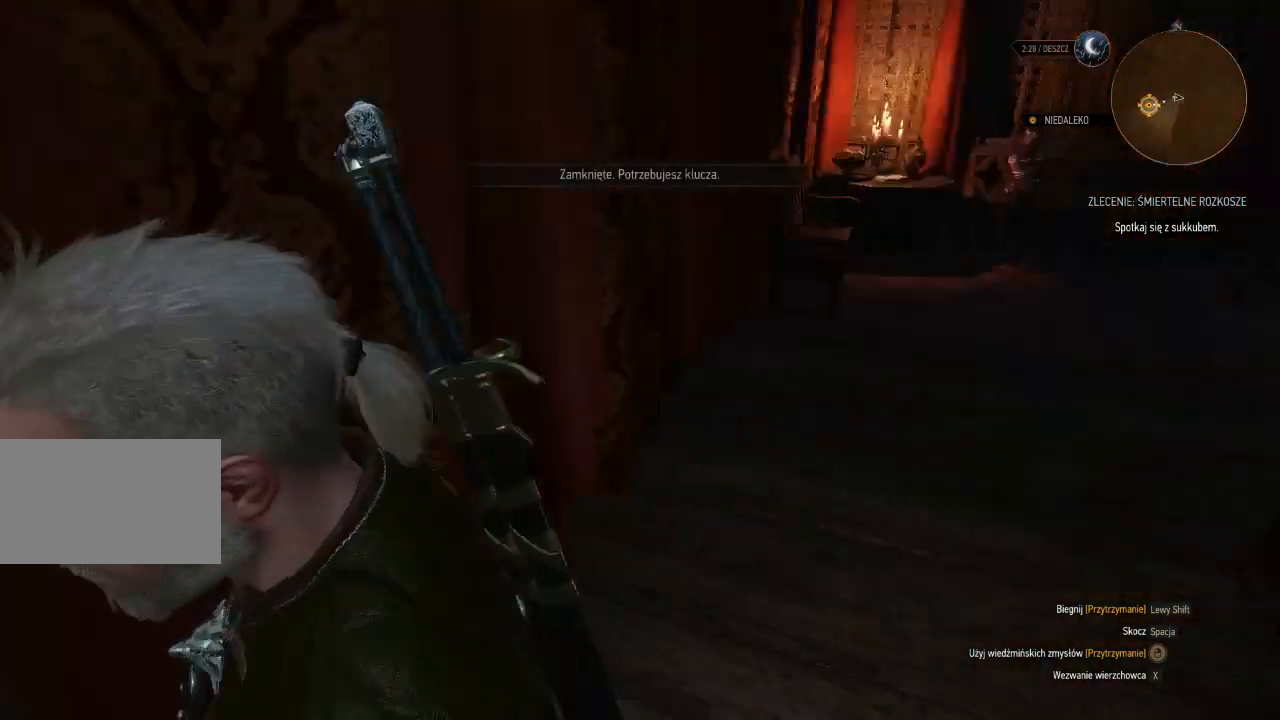
{"keys": ["w"], "mouse": ["right"], "events": [[440, "mouse_right", "down"]]}
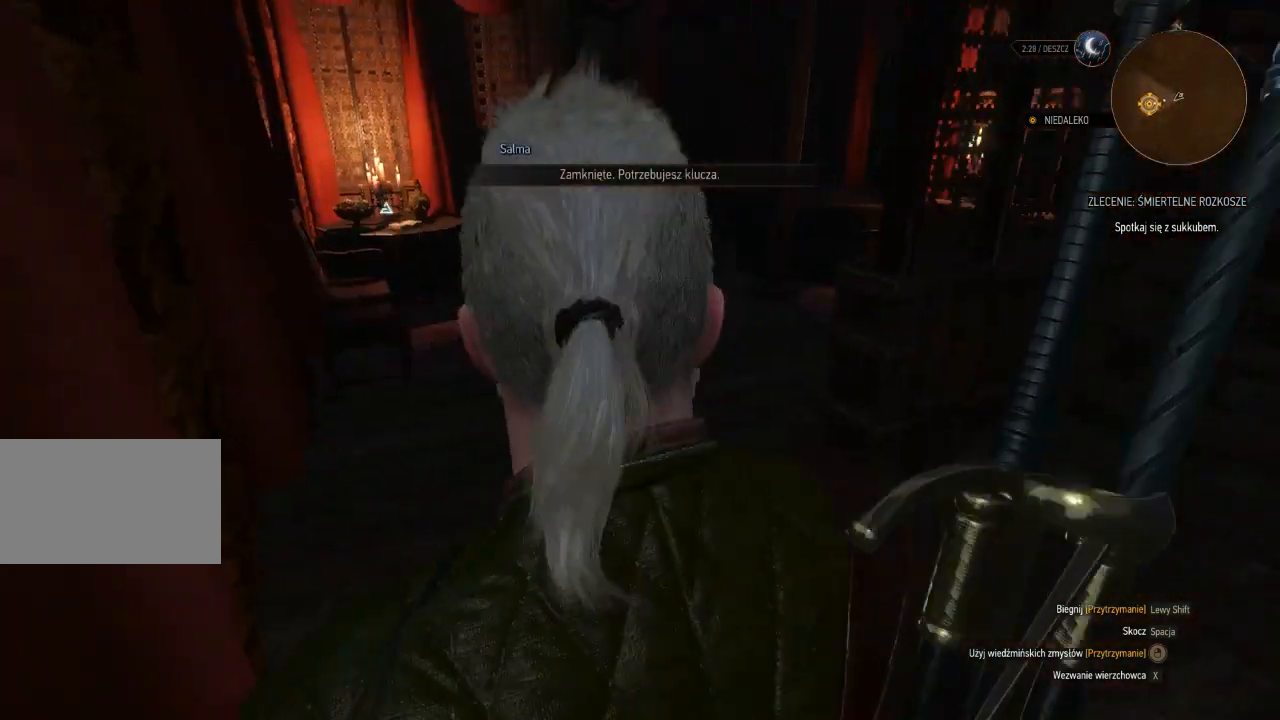
{"keys": ["w"], "mouse": ["right"], "events": []}
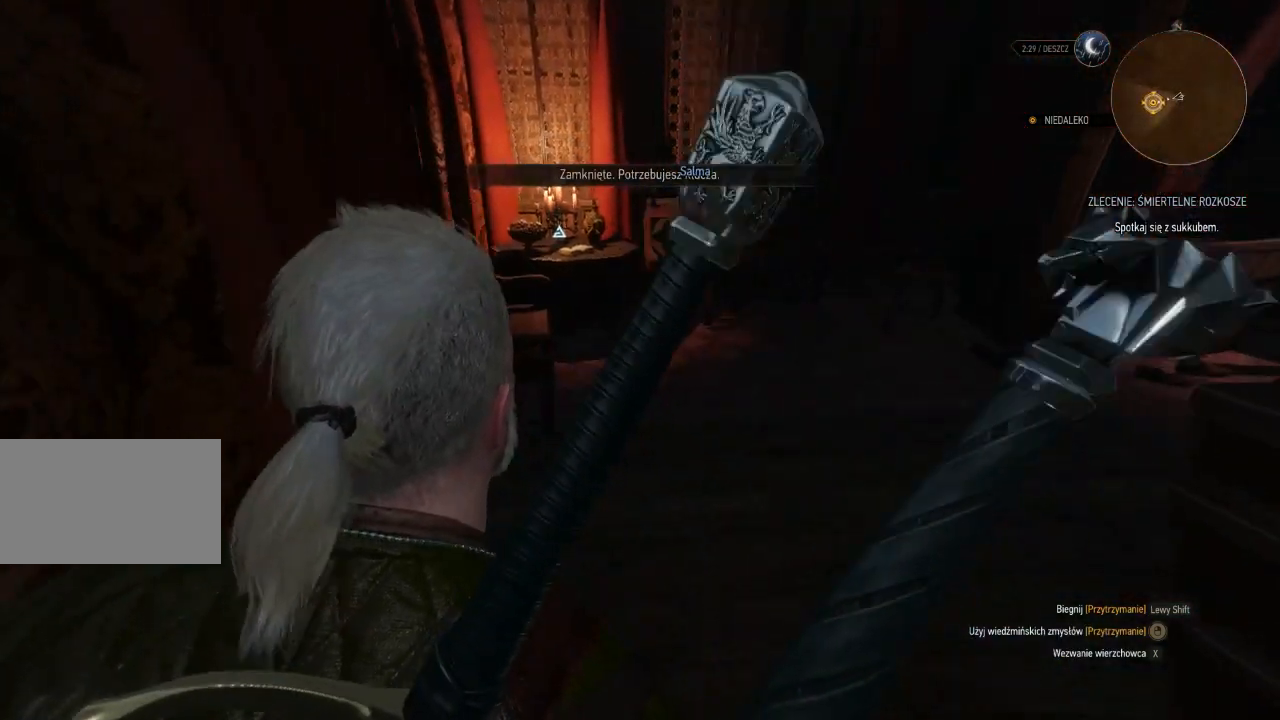
{"keys": ["w"], "mouse": ["right"], "events": [[320, "d", "down"], [480, "d", "up"]]}
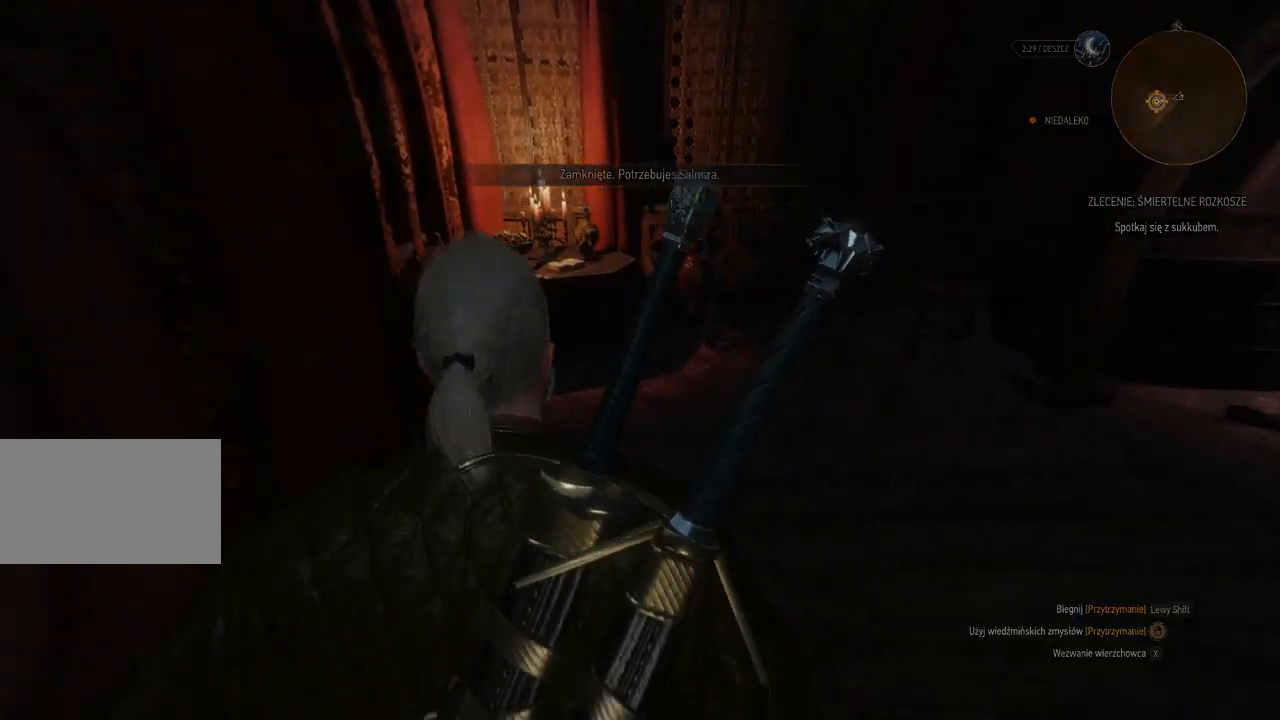
{"keys": [], "mouse": [], "events": [[300, "w", "up"], [360, "mouse_right", "up"]]}